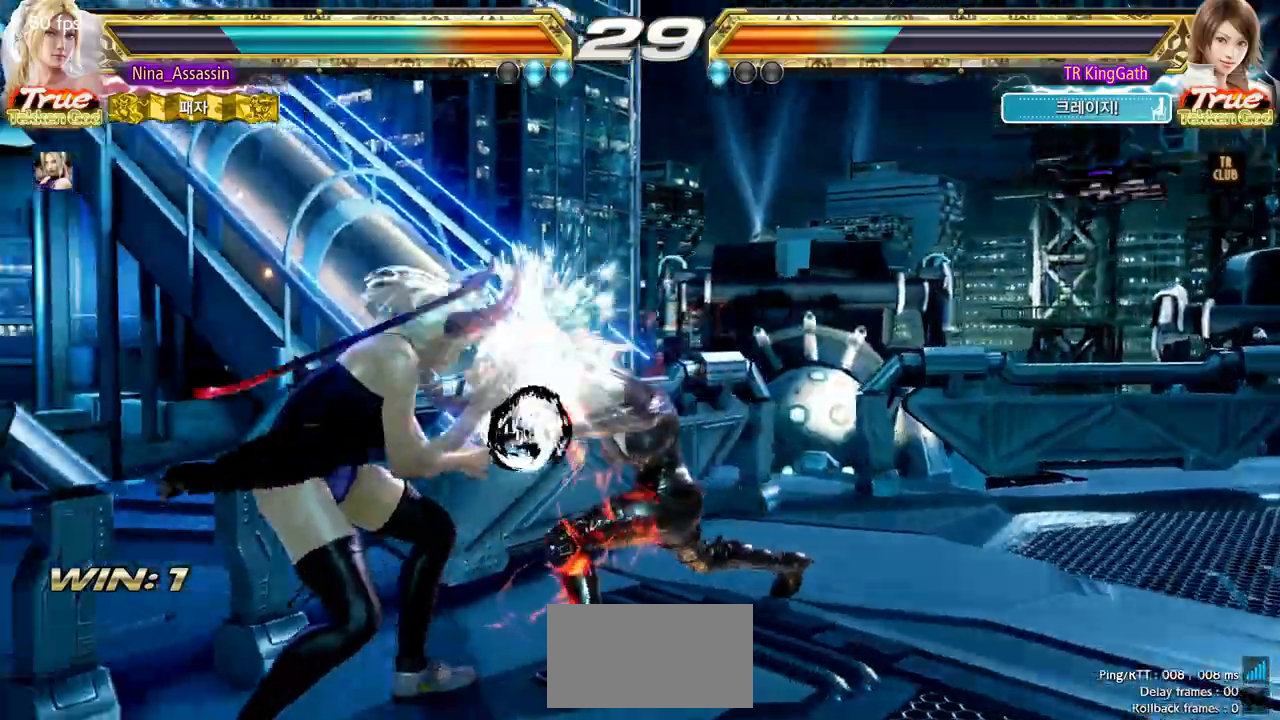
Gameplay with a controller (arcade stick); each line is a JSON object with the inputs held at the frame after it (dt_ms = milliseconds from this image to that frame). "events" lists button and stick changes between this image and that frame as [ms after this image, input, new state], when the widget could be followed in between. Not read: L3 R3.
{"dt_ms": 500, "buttons": [], "left_stick": "center", "events": [[250, "left_stick", "center"], [317, "left_stick", "down"], [383, "left_stick", "center"]]}
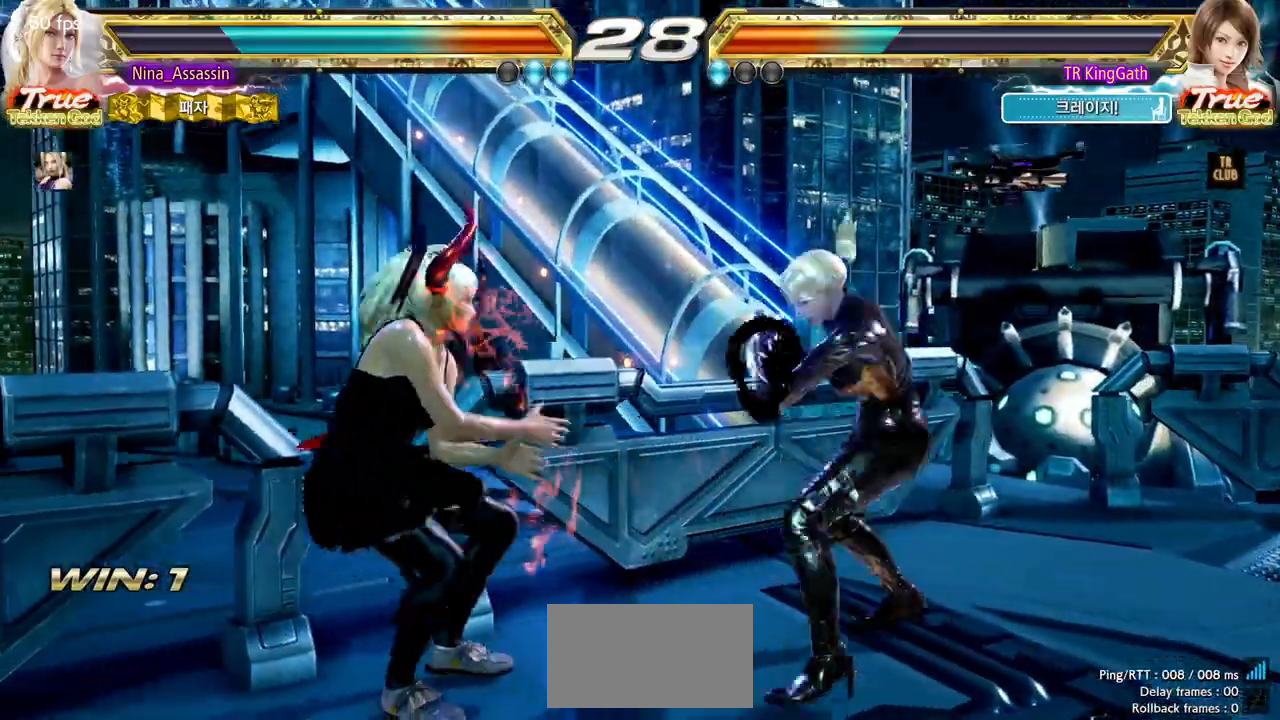
{"dt_ms": 500, "buttons": [], "left_stick": "center", "events": [[100, "left_stick", "right"], [167, "left_stick", "center"], [233, "left_stick", "right"], [367, "left_stick", "down"], [433, "left_stick", "center"]]}
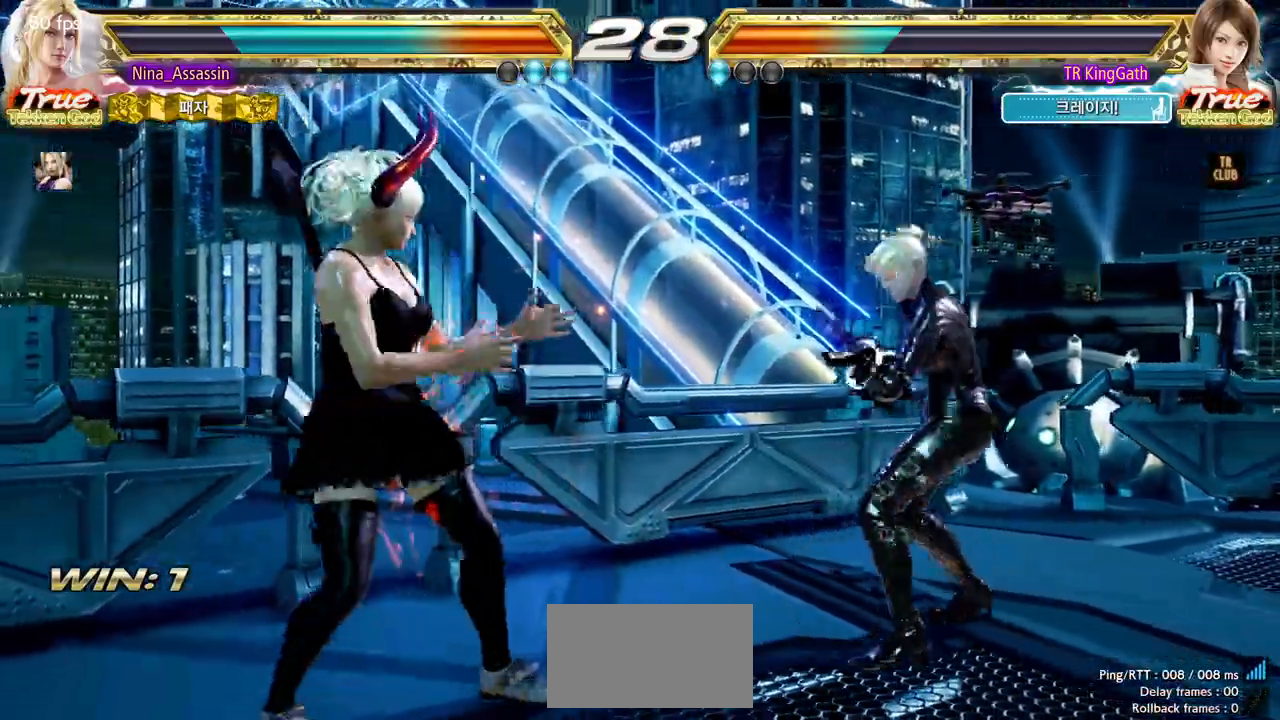
{"dt_ms": 500, "buttons": [], "left_stick": "center", "events": [[117, "left_stick", "right"], [200, "left_stick", "center"], [267, "left_stick", "right"], [383, "left_stick", "down"], [433, "left_stick", "center"]]}
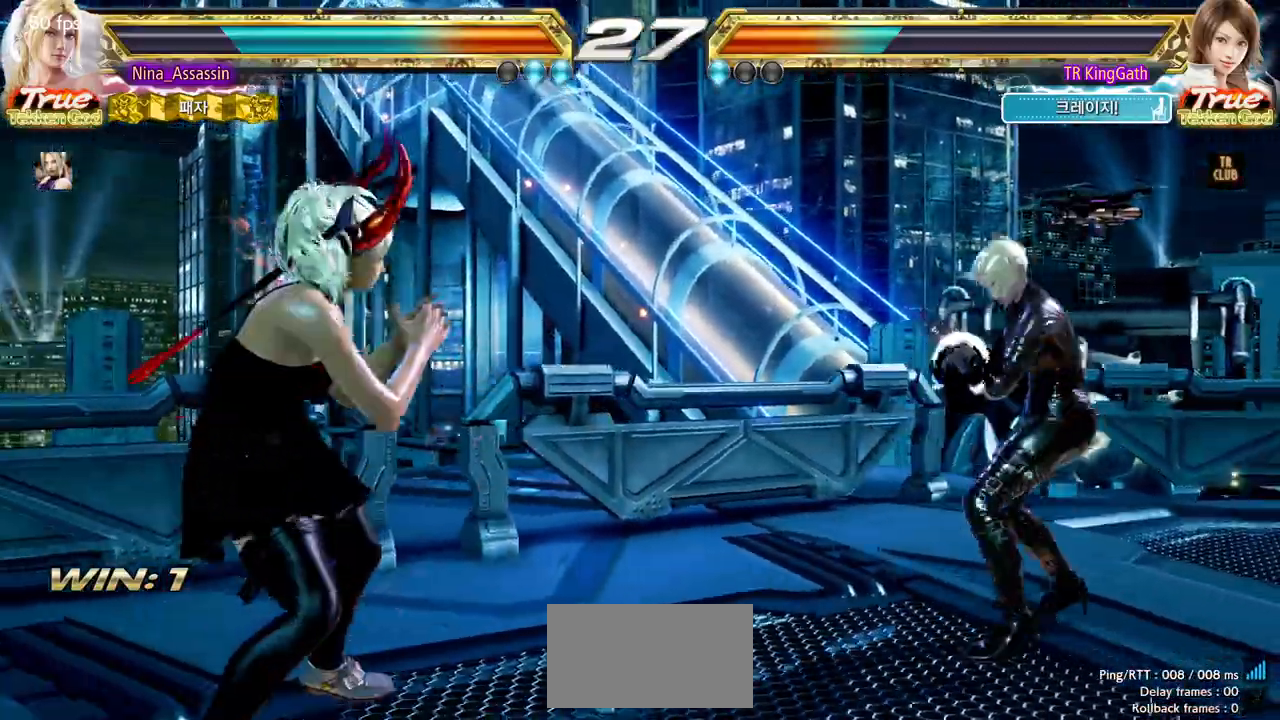
{"dt_ms": 500, "buttons": [], "left_stick": "center", "events": [[17, "left_stick", "down"], [200, "left_stick", "center"], [417, "left_stick", "down"], [483, "left_stick", "center"]]}
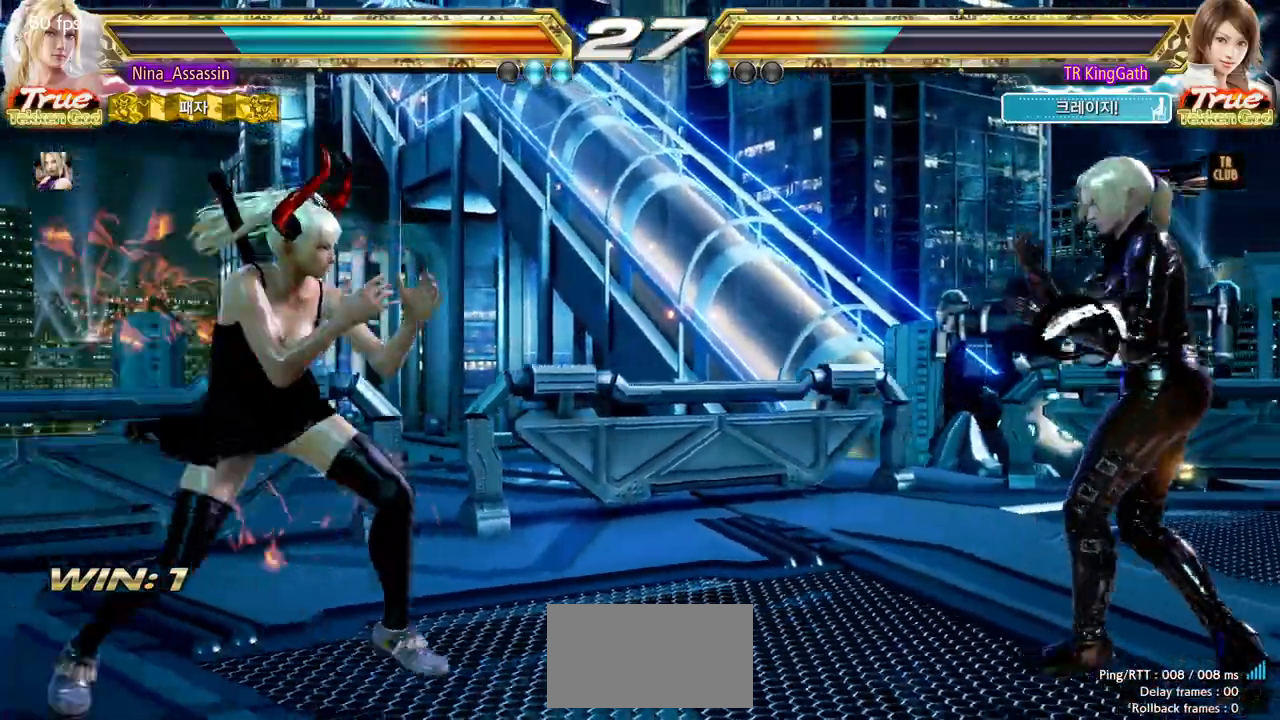
{"dt_ms": 500, "buttons": [], "left_stick": "center", "events": [[133, "left_stick", "down-left"], [150, "L1", "down"], [217, "L1", "up"], [250, "SQUARE", "down"], [283, "left_stick", "center"], [317, "SQUARE", "up"]]}
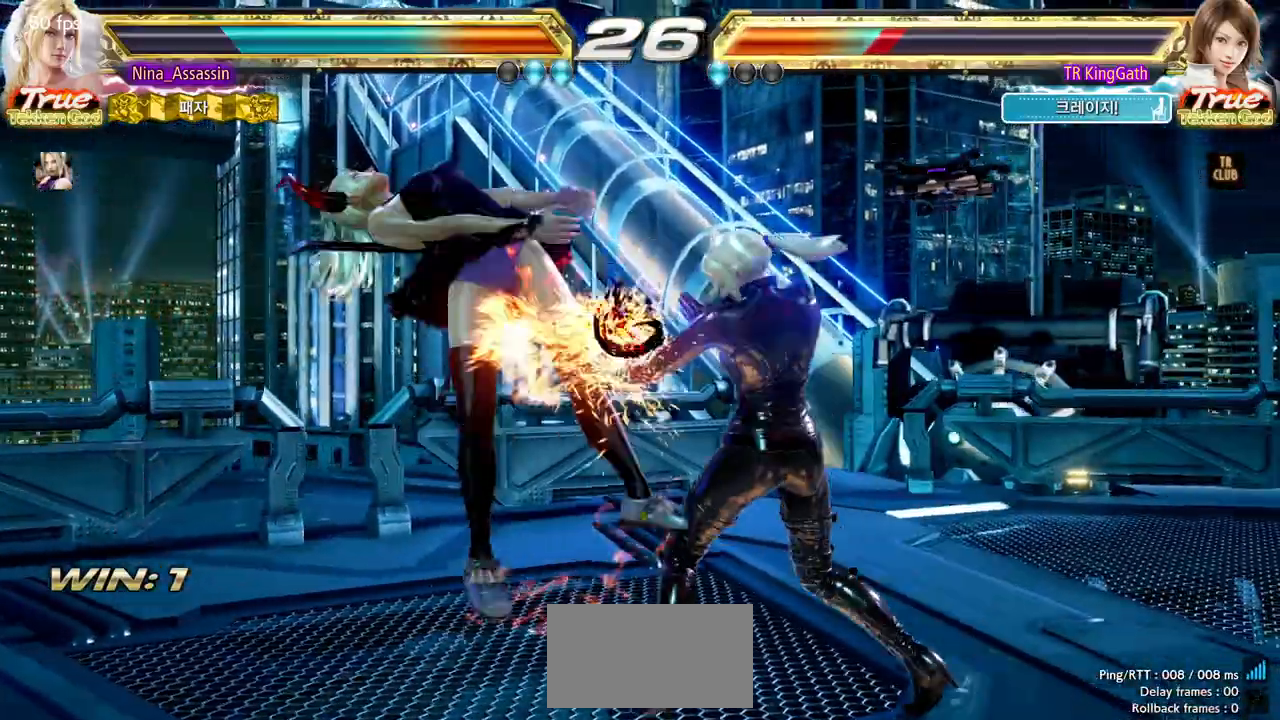
{"dt_ms": 500, "buttons": ["SQUARE"], "left_stick": "left", "events": [[383, "left_stick", "left"], [450, "SQUARE", "down"]]}
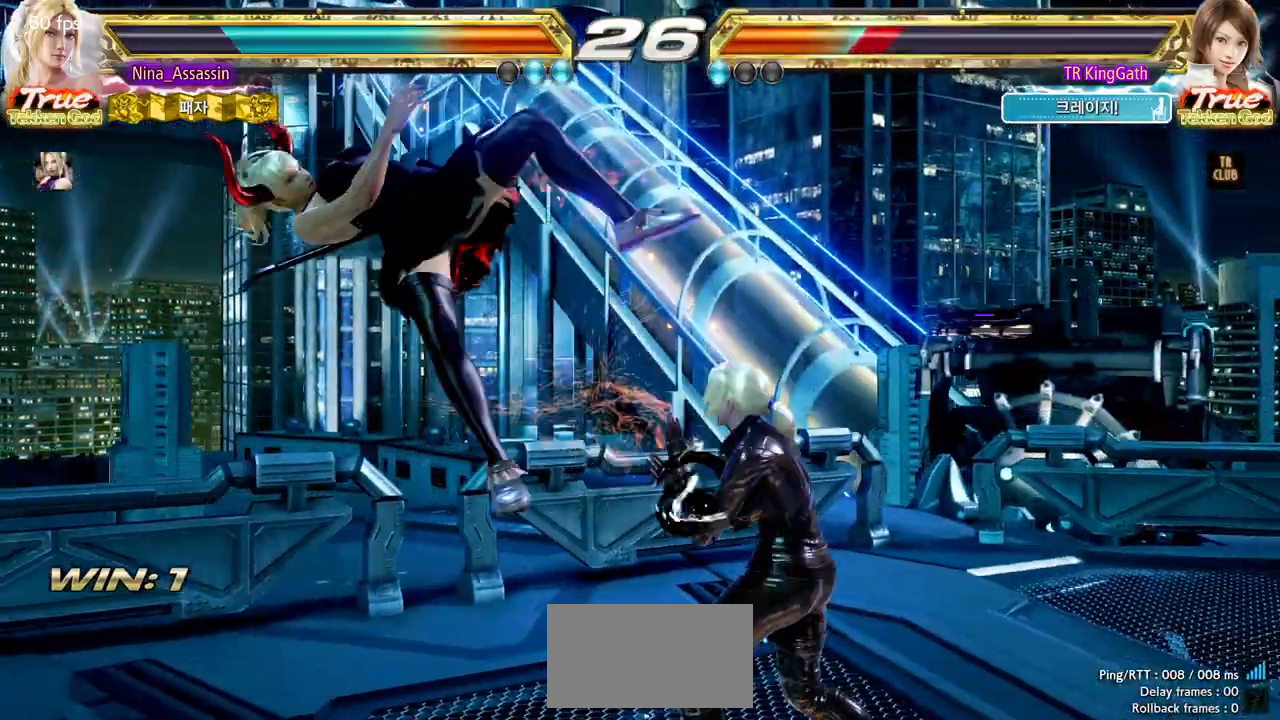
{"dt_ms": 500, "buttons": [], "left_stick": "left", "events": [[17, "SQUARE", "up"], [50, "L1", "down"], [100, "L1", "up"], [167, "CIRCLE", "down"], [217, "CIRCLE", "up"], [250, "CIRCLE", "down"], [283, "CIRCLE", "up"], [350, "CIRCLE", "down"], [383, "CIRCLE", "up"], [417, "CIRCLE", "down"], [467, "CIRCLE", "up"]]}
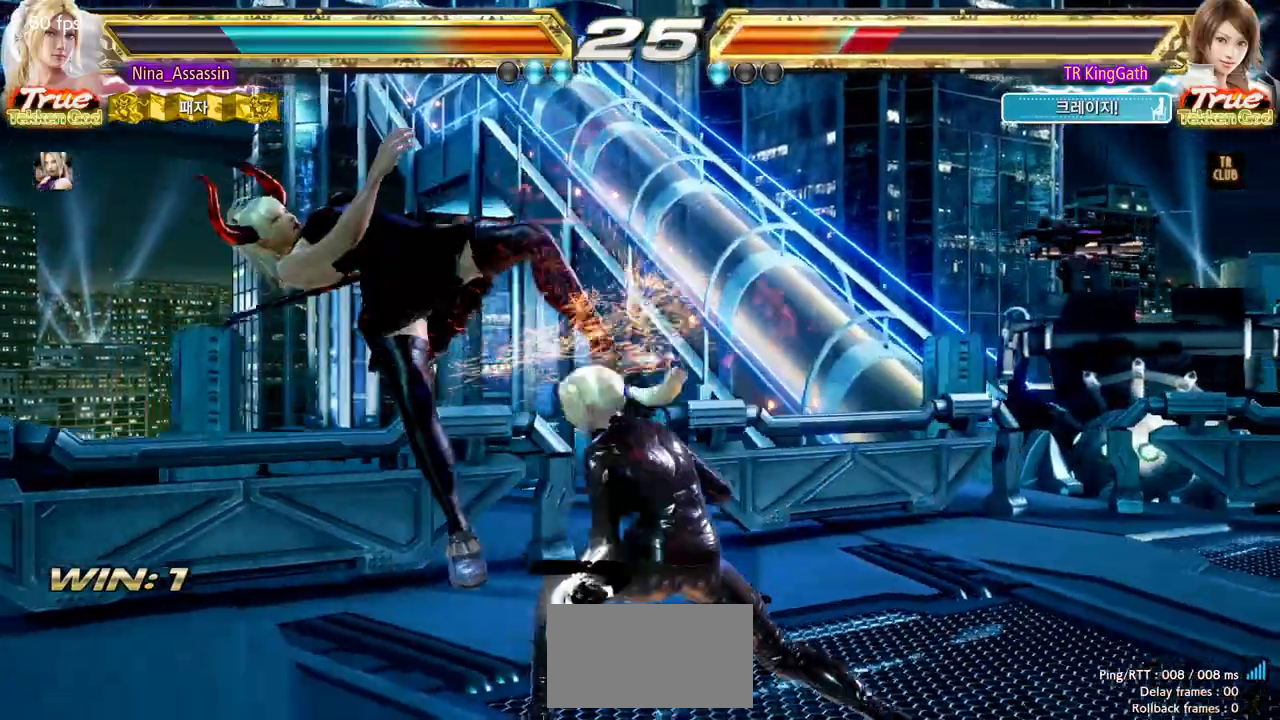
{"dt_ms": 500, "buttons": [], "left_stick": "left", "events": [[17, "CIRCLE", "down"], [50, "CIRCLE", "up"], [100, "CIRCLE", "down"], [133, "CIRCLE", "up"], [183, "CIRCLE", "down"], [233, "CIRCLE", "up"], [267, "CIRCLE", "down"], [317, "CIRCLE", "up"]]}
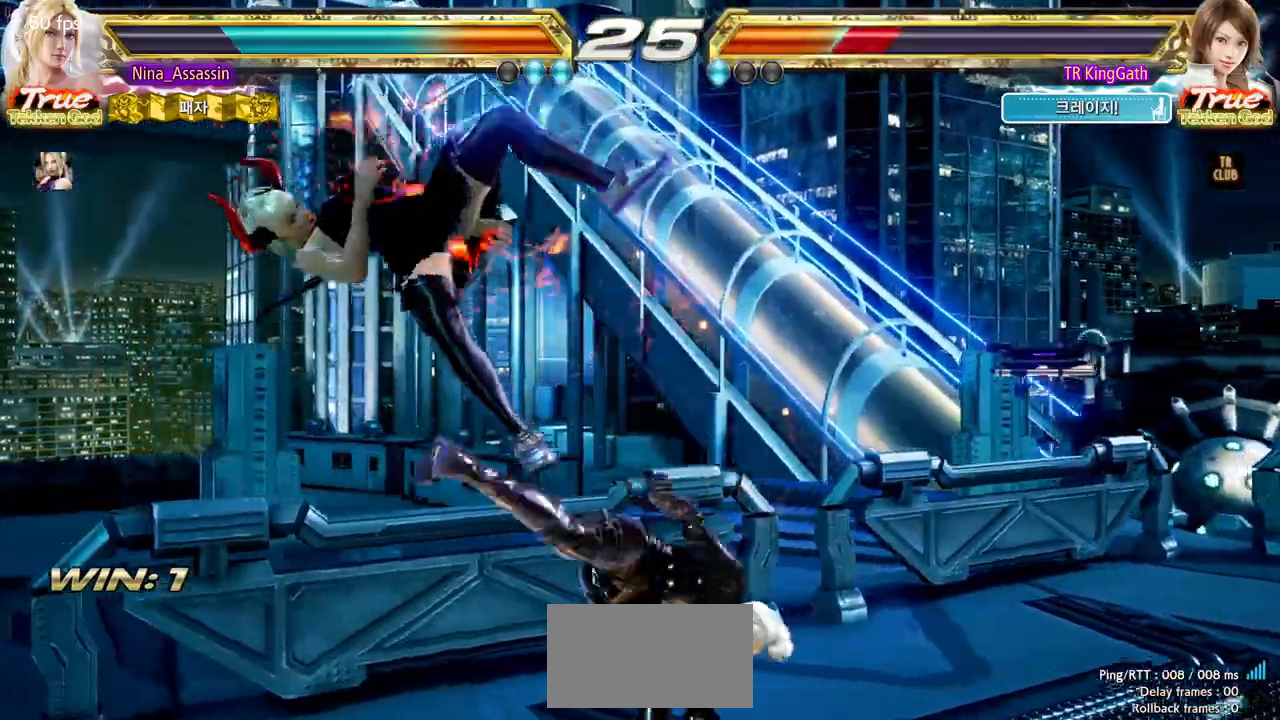
{"dt_ms": 500, "buttons": [], "left_stick": "left", "events": [[67, "left_stick", "center"], [283, "left_stick", "left"], [350, "left_stick", "center"], [433, "left_stick", "left"]]}
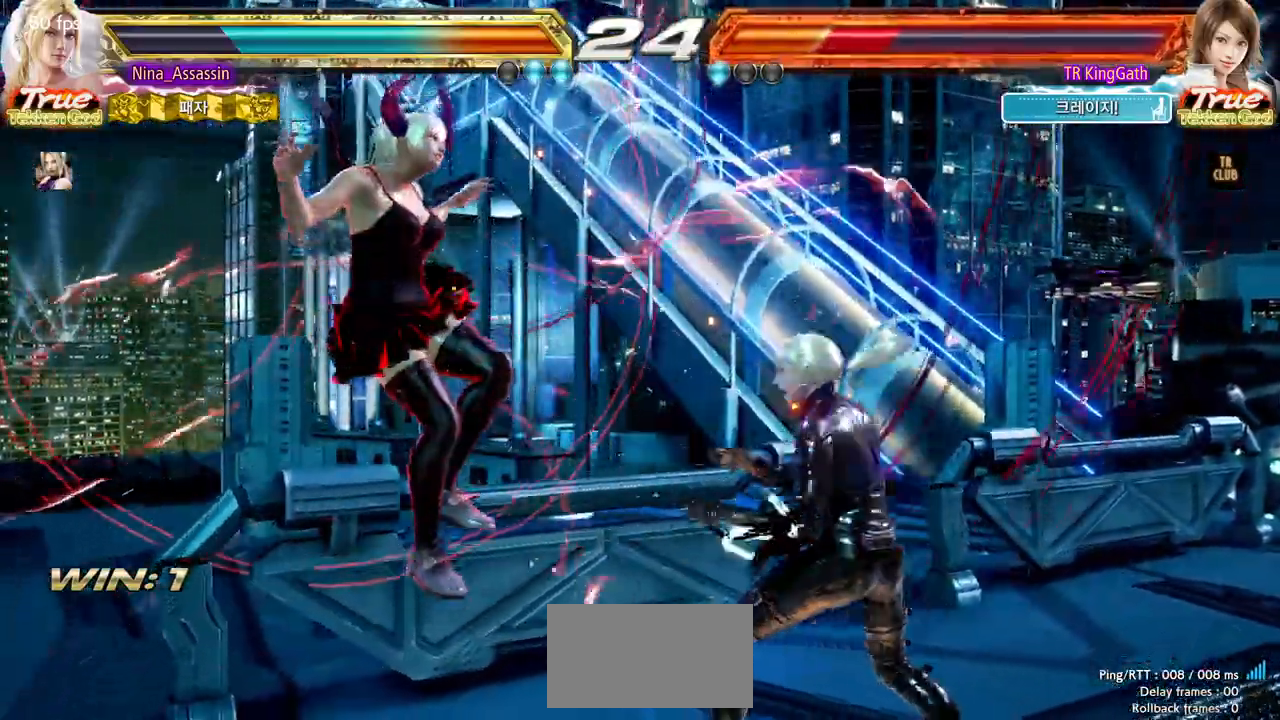
{"dt_ms": 500, "buttons": [], "left_stick": "left", "events": [[17, "left_stick", "down-left"], [67, "CROSS", "down"], [133, "CROSS", "up"], [167, "SQUARE", "down"], [217, "left_stick", "center"], [233, "SQUARE", "up"], [383, "left_stick", "left"]]}
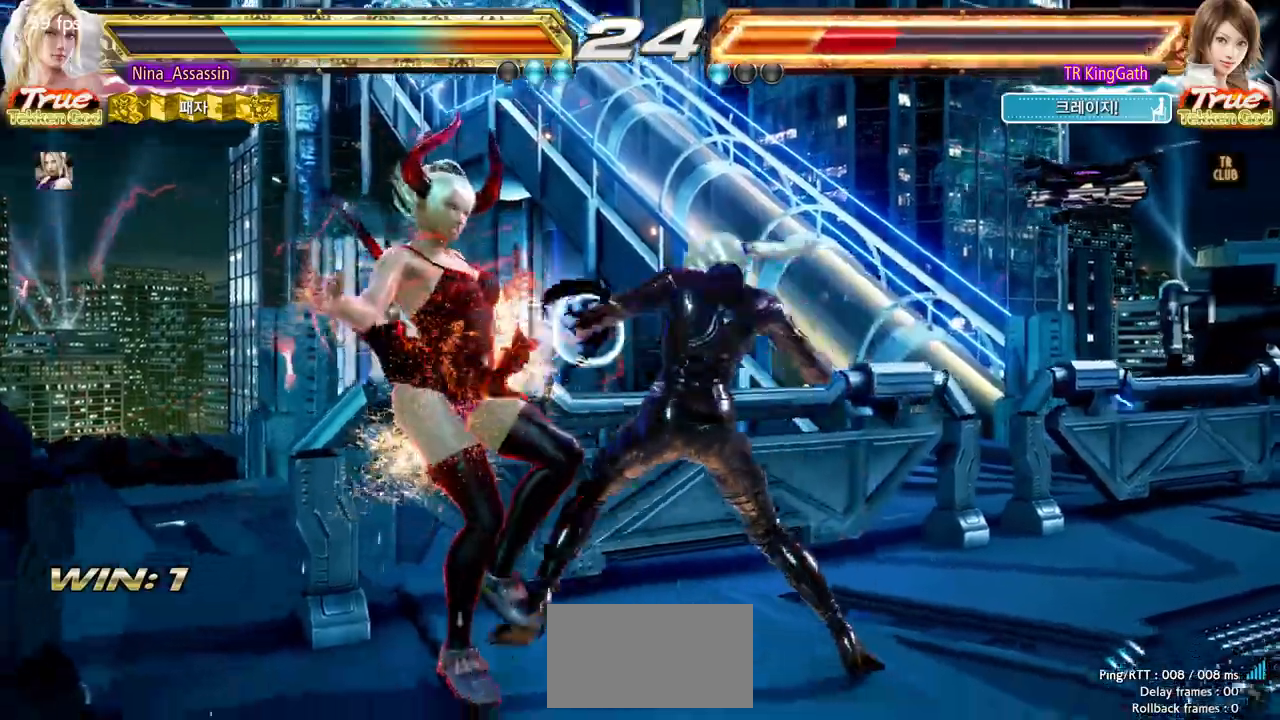
{"dt_ms": 500, "buttons": ["SQUARE"], "left_stick": "left", "events": [[300, "SQUARE", "down"], [333, "SQUARE", "up"], [400, "SQUARE", "down"], [433, "SQUARE", "up"], [483, "SQUARE", "down"]]}
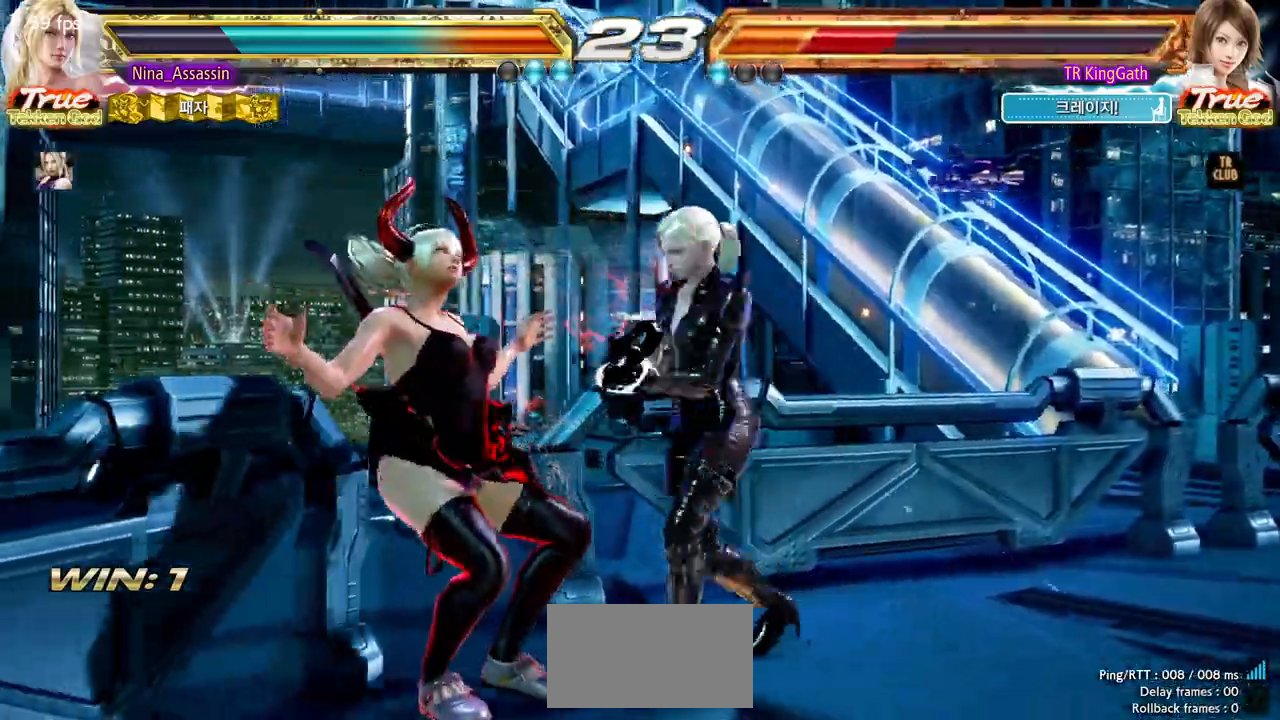
{"dt_ms": 500, "buttons": [], "left_stick": "center", "events": [[33, "SQUARE", "up"], [83, "SQUARE", "down"], [100, "SQUARE", "up"], [183, "left_stick", "center"]]}
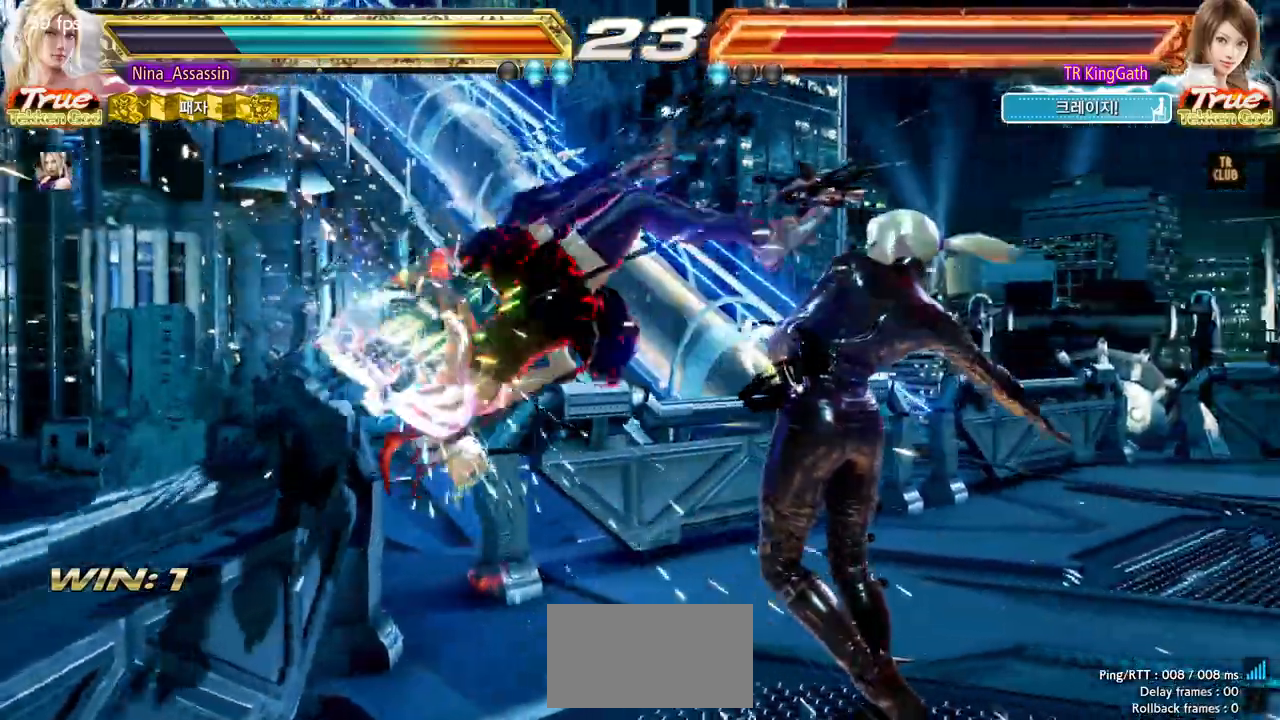
{"dt_ms": 500, "buttons": [], "left_stick": "center", "events": [[150, "left_stick", "down"], [217, "left_stick", "center"], [417, "left_stick", "down"], [467, "left_stick", "center"]]}
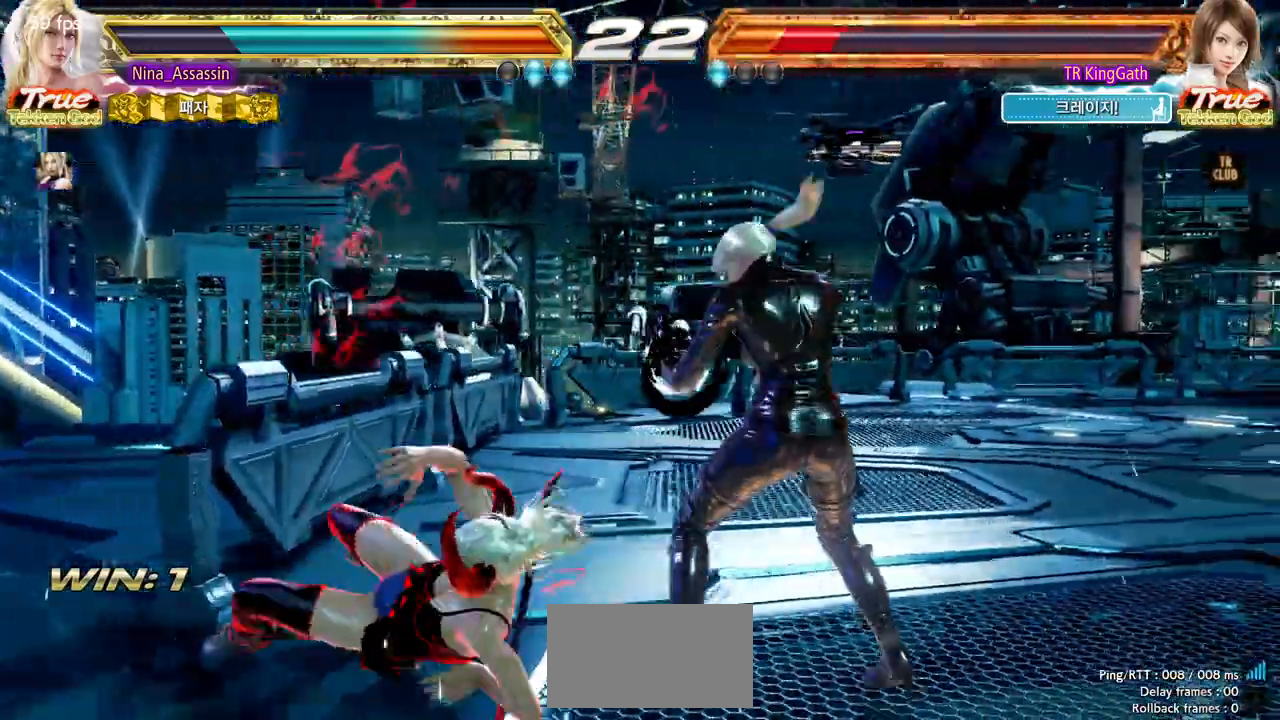
{"dt_ms": 500, "buttons": [], "left_stick": "center", "events": [[117, "CIRCLE", "down"], [150, "CIRCLE", "up"], [200, "CIRCLE", "down"], [233, "CIRCLE", "up"], [283, "CIRCLE", "down"], [317, "CIRCLE", "up"], [367, "CIRCLE", "down"], [383, "CIRCLE", "up"]]}
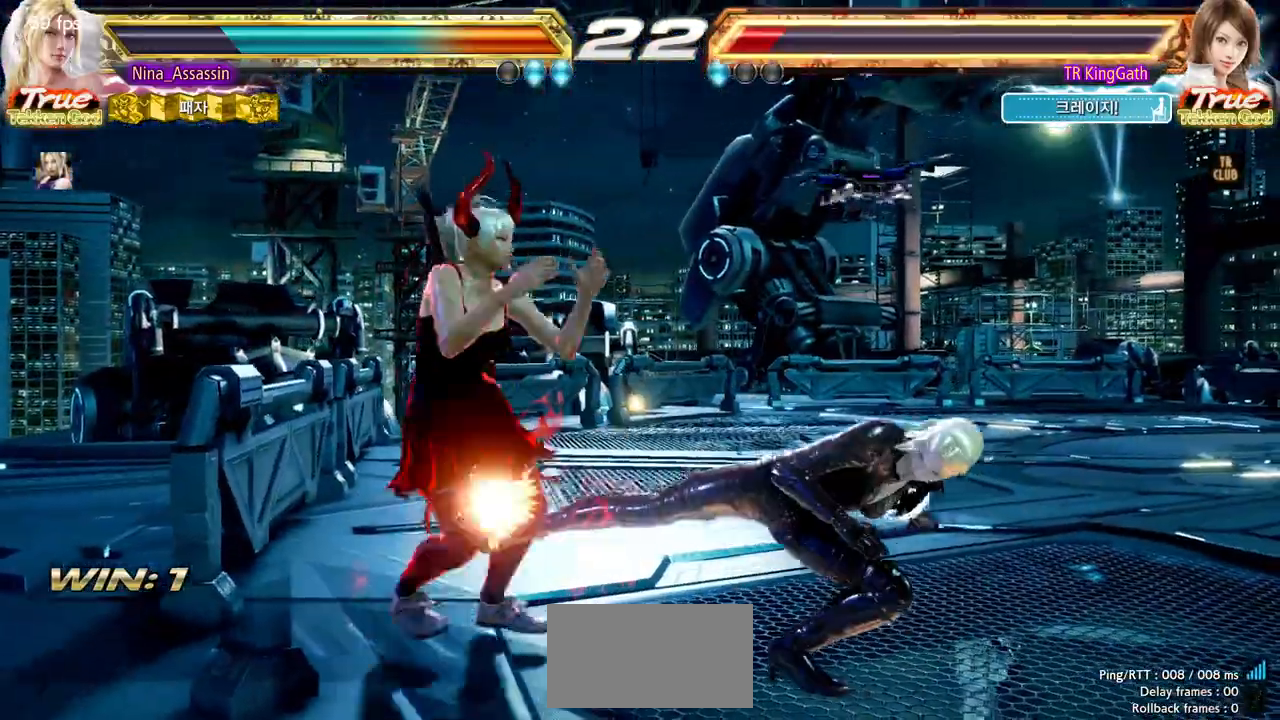
{"dt_ms": 500, "buttons": [], "left_stick": "center", "events": [[350, "left_stick", "down"], [383, "CIRCLE", "down"], [450, "CIRCLE", "up"], [483, "left_stick", "center"]]}
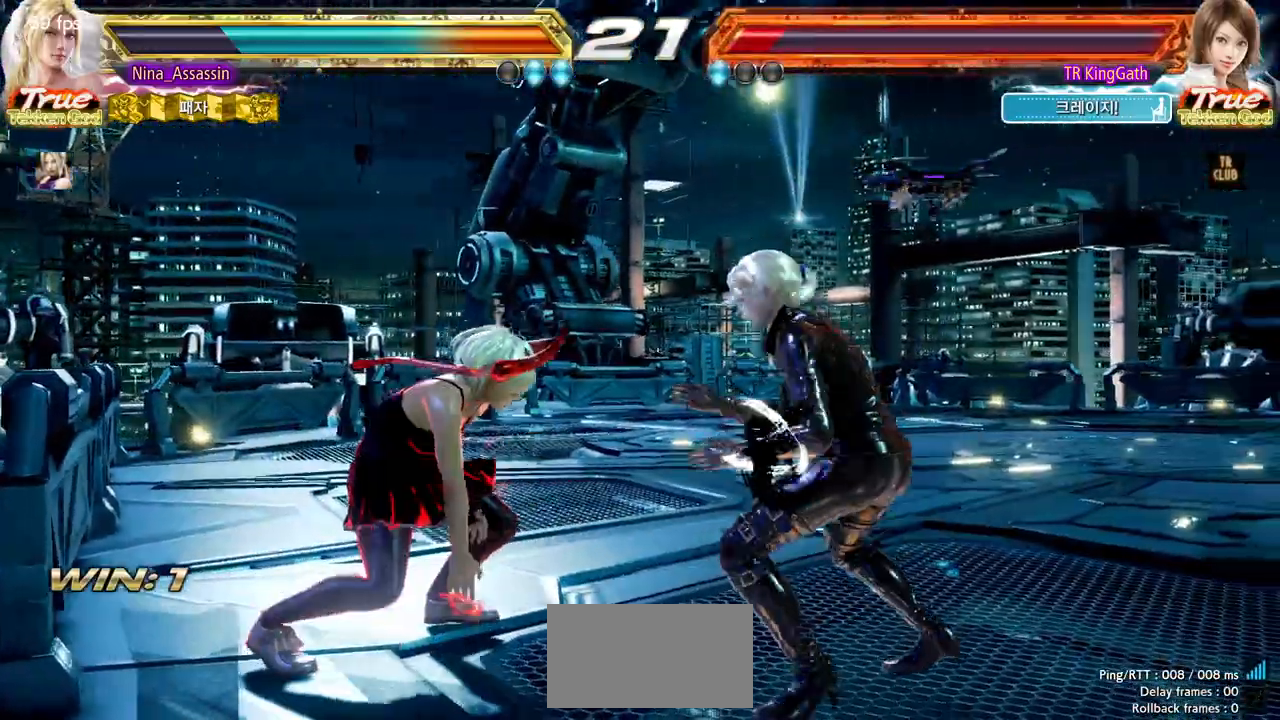
{"dt_ms": 500, "buttons": [], "left_stick": "center"}
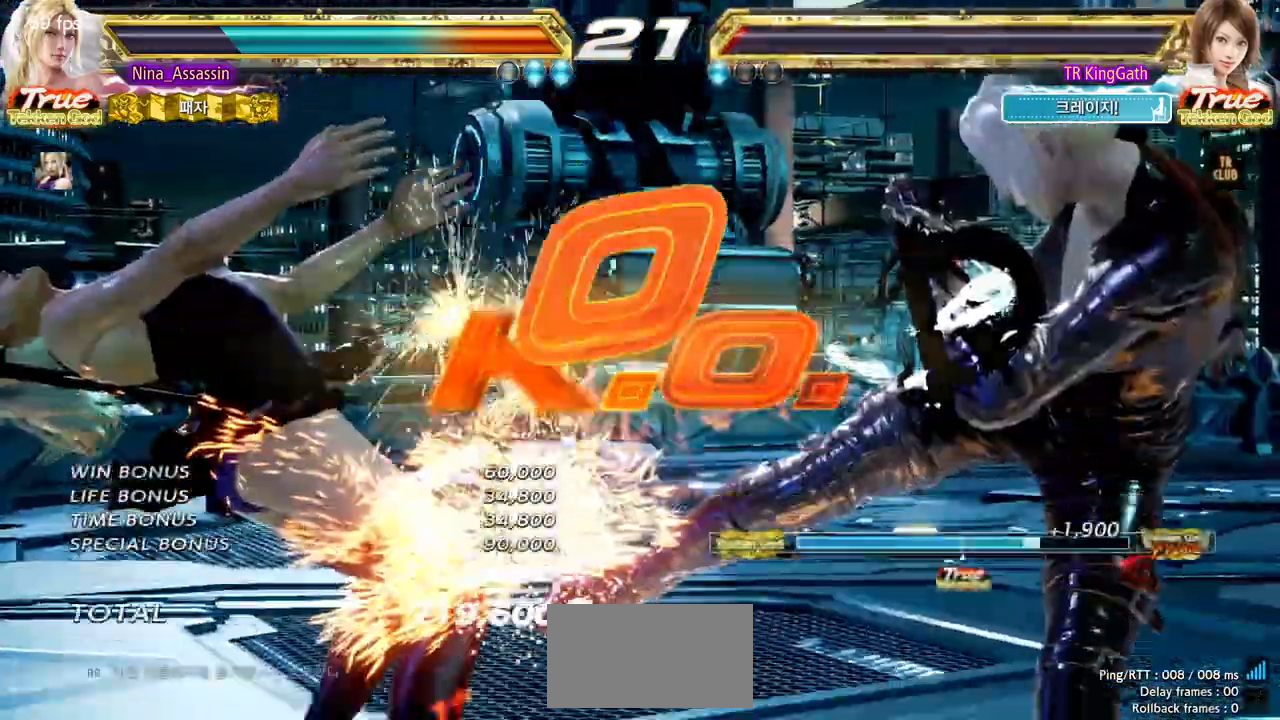
{"dt_ms": 500, "buttons": ["START"], "left_stick": "center", "events": [[200, "START", "down"], [250, "START", "up"], [300, "START", "down"], [333, "START", "up"], [400, "START", "down"], [450, "START", "up"], [500, "START", "down"]]}
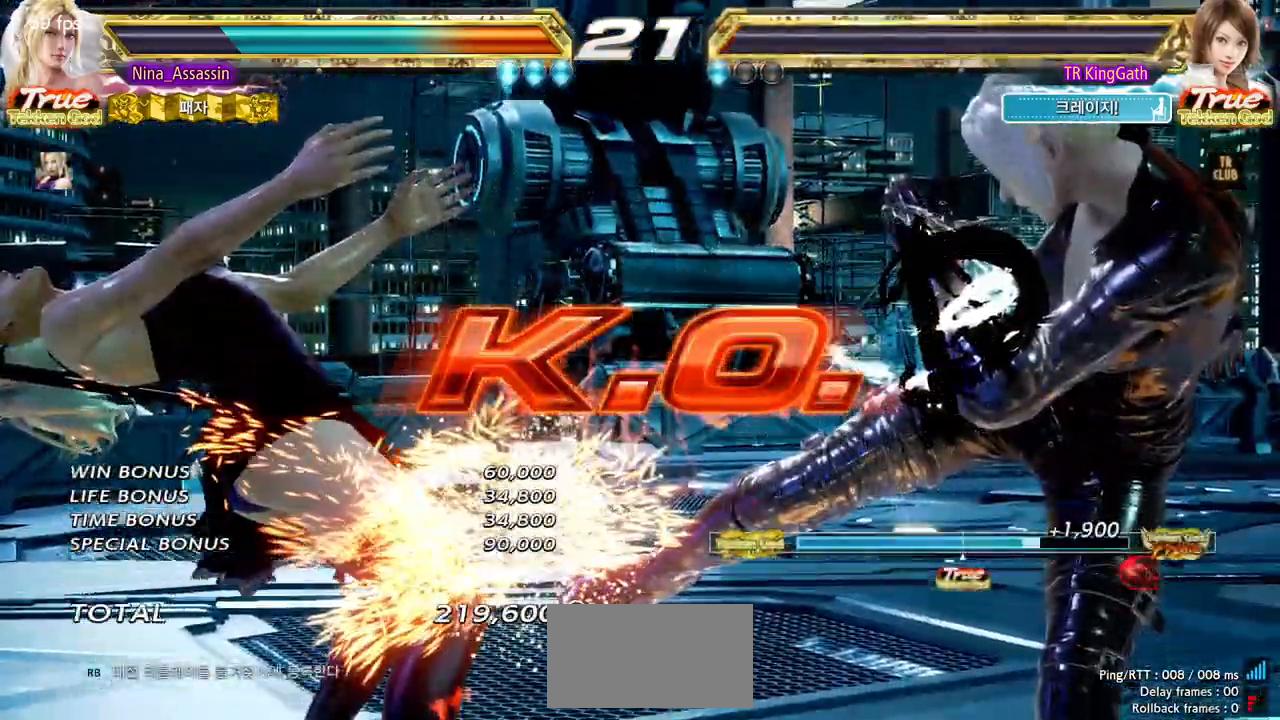
{"dt_ms": 500, "buttons": ["START"], "left_stick": "center", "events": [[33, "START", "up"], [83, "START", "down"], [133, "START", "up"], [183, "START", "down"], [233, "START", "up"], [283, "START", "down"], [317, "START", "up"], [367, "START", "down"], [417, "START", "up"], [467, "START", "down"]]}
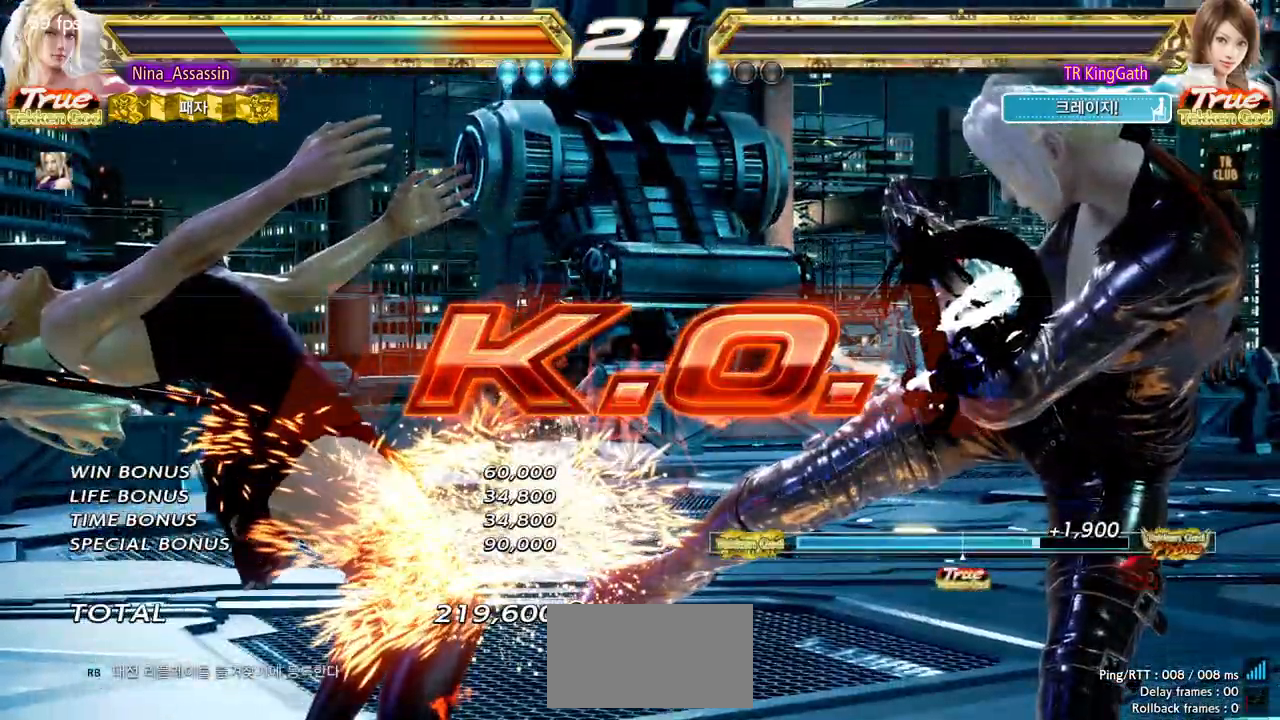
{"dt_ms": 1000, "buttons": ["START"], "left_stick": "center"}
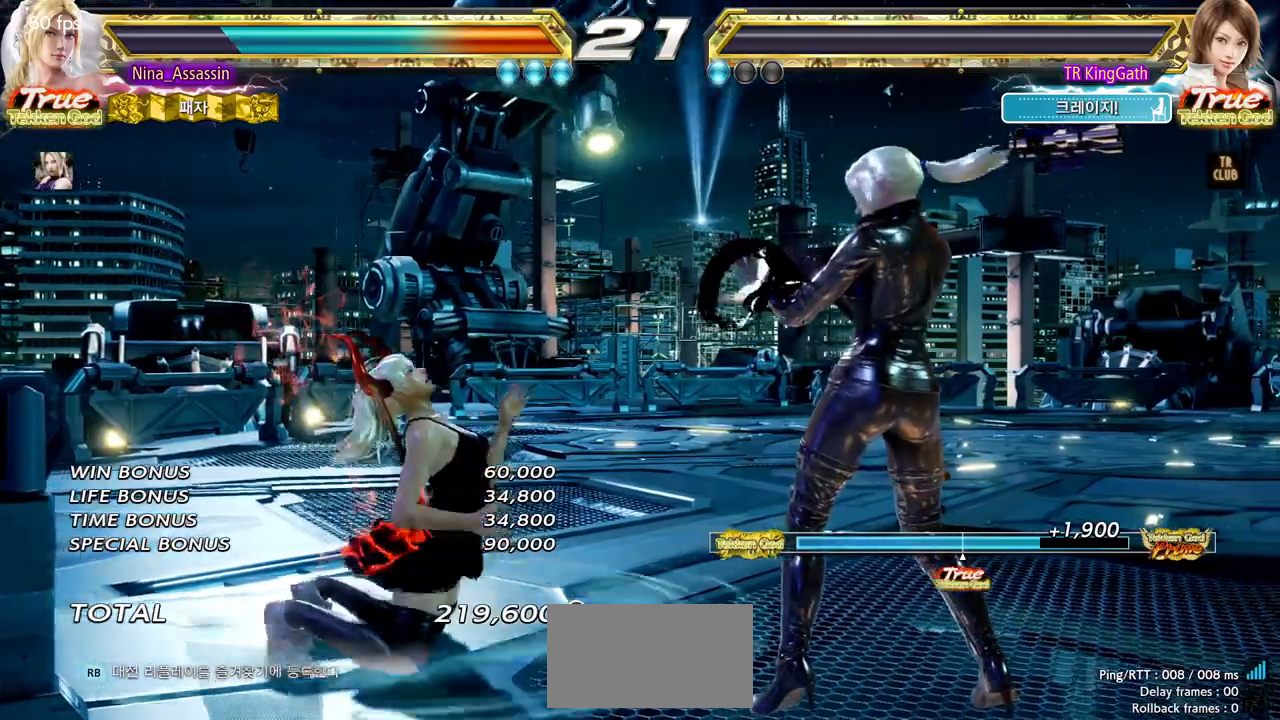
{"dt_ms": 500, "buttons": [], "left_stick": "center", "events": [[50, "START", "up"], [117, "START", "down"], [167, "START", "up"], [217, "START", "down"], [267, "START", "up"], [317, "START", "down"], [367, "START", "up"], [417, "START", "down"], [467, "START", "up"]]}